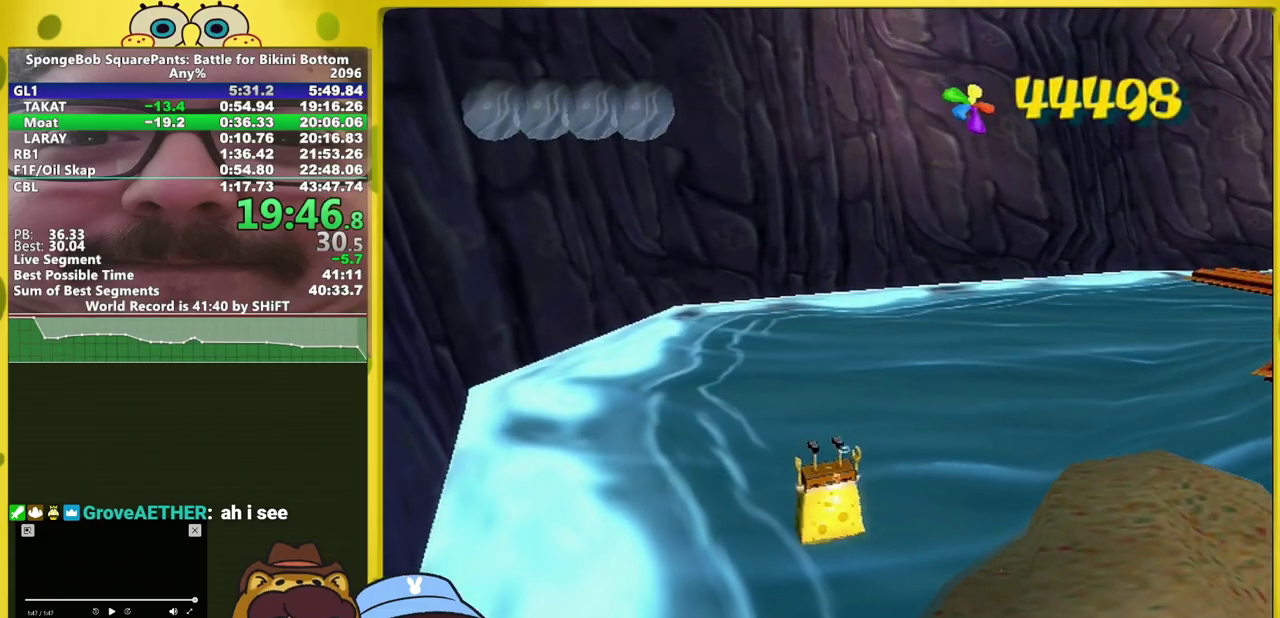
Gameplay with a controller (Xbox layout); each line is a JSON object with the inputs held at the frame after it. "events" lists button and stick changes between this image and that frame as [ms after this image, input, new state], when the widget could be followed in between. This overlay highlights the sticks when they move; stick clicks (L3 R3) are not distinguishable. Not read: L3 R3.
{"buttons": [], "left_stick": "center", "right_stick": "center", "events": []}
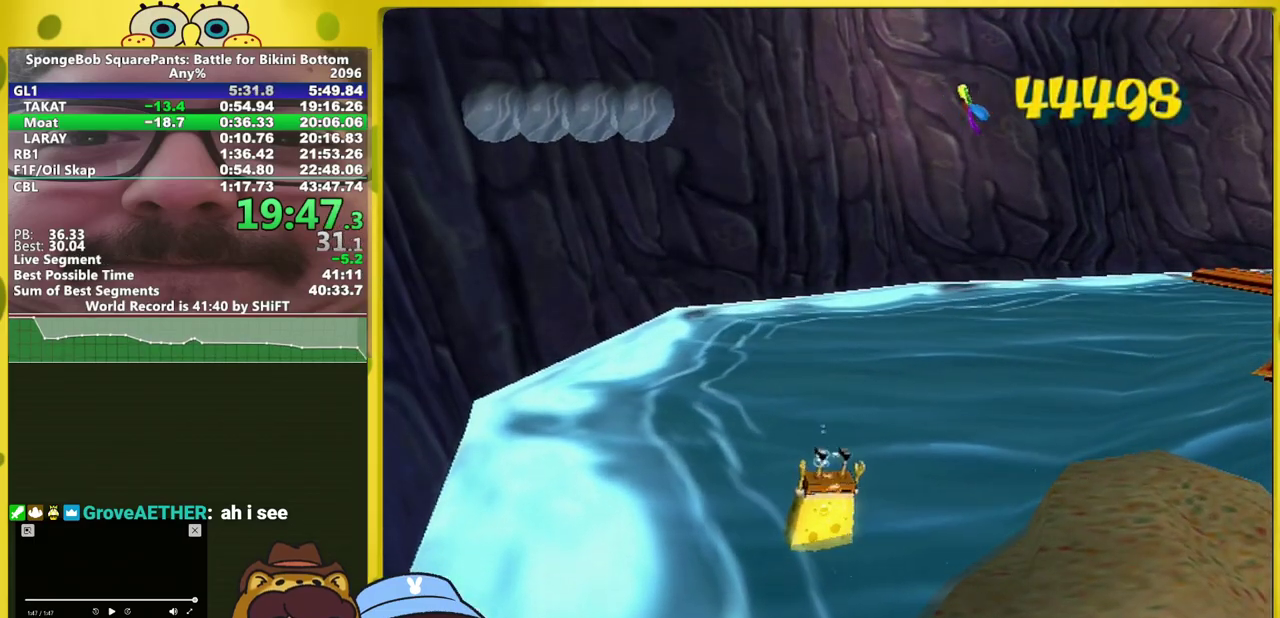
{"buttons": [], "left_stick": "center", "right_stick": "center", "events": []}
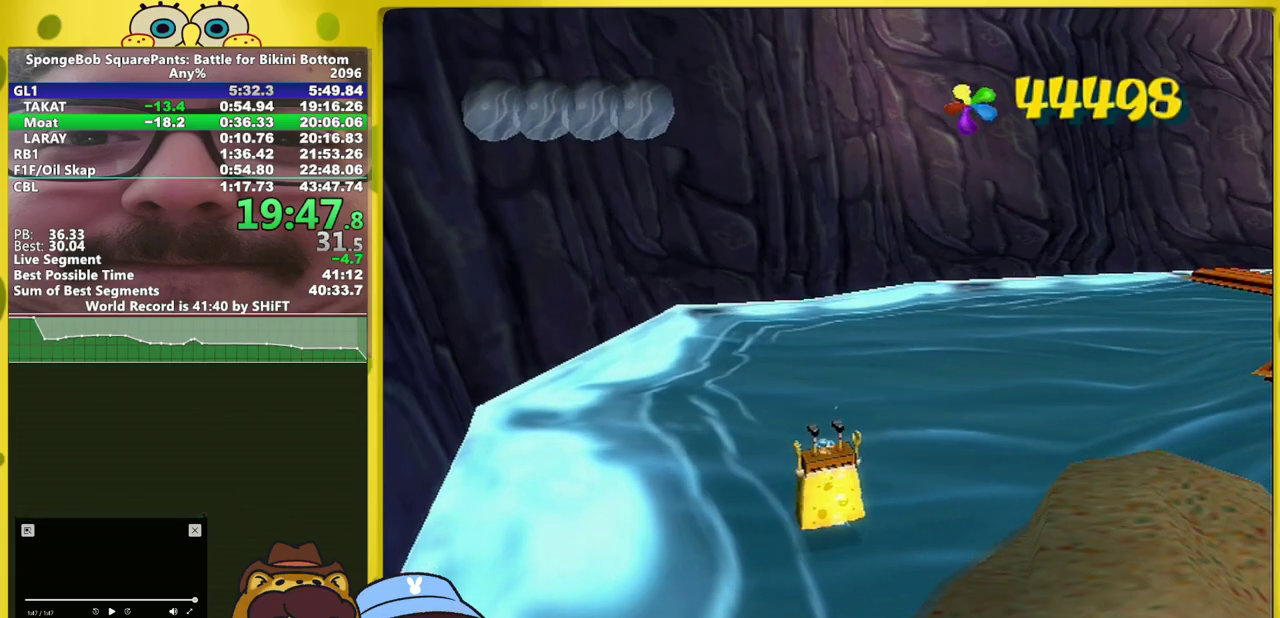
{"buttons": [], "left_stick": "center", "right_stick": "center", "events": []}
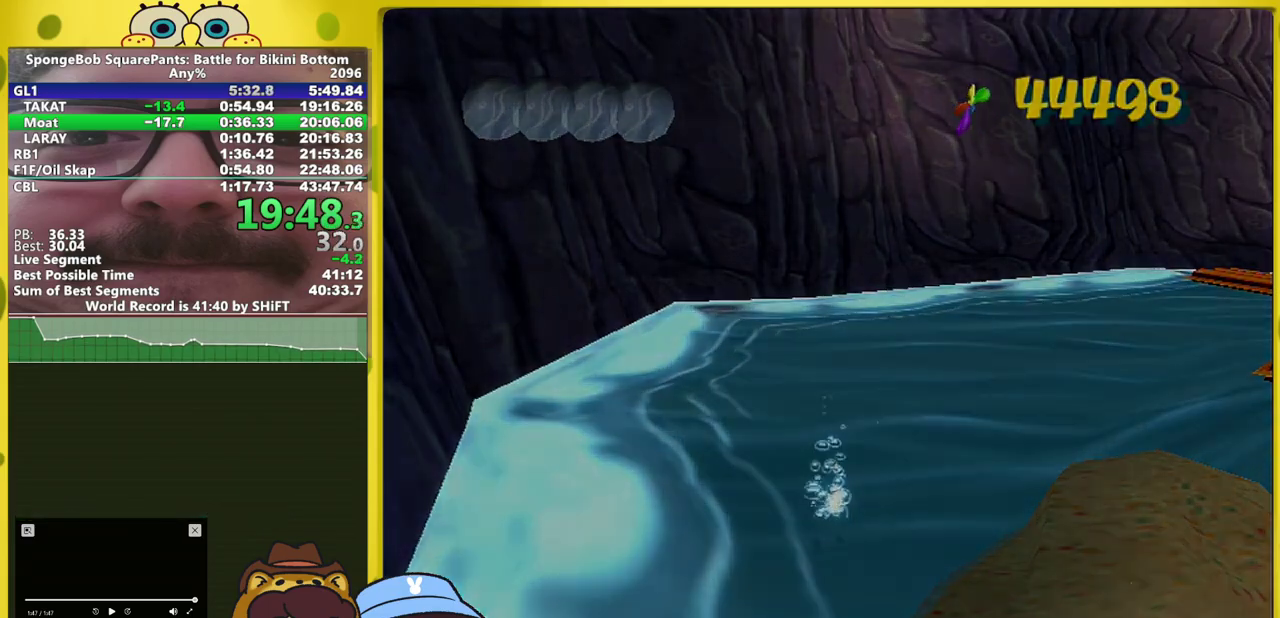
{"buttons": [], "left_stick": "center", "right_stick": "center", "events": [[300, "right_stick", "right"], [367, "right_stick", "center"], [417, "A", "down"], [467, "A", "up"]]}
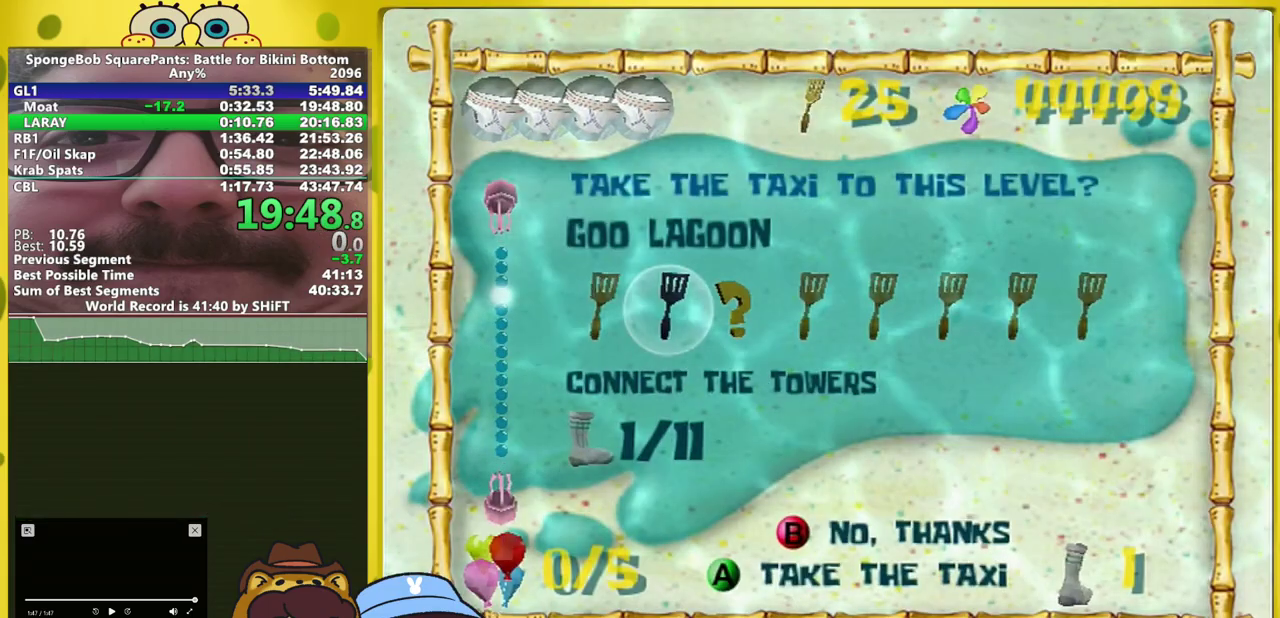
{"buttons": [], "left_stick": "up", "right_stick": "center", "events": [[67, "A", "down"], [117, "A", "up"], [167, "A", "down"], [233, "A", "up"], [450, "A", "down"], [483, "left_stick", "up"], [500, "A", "up"]]}
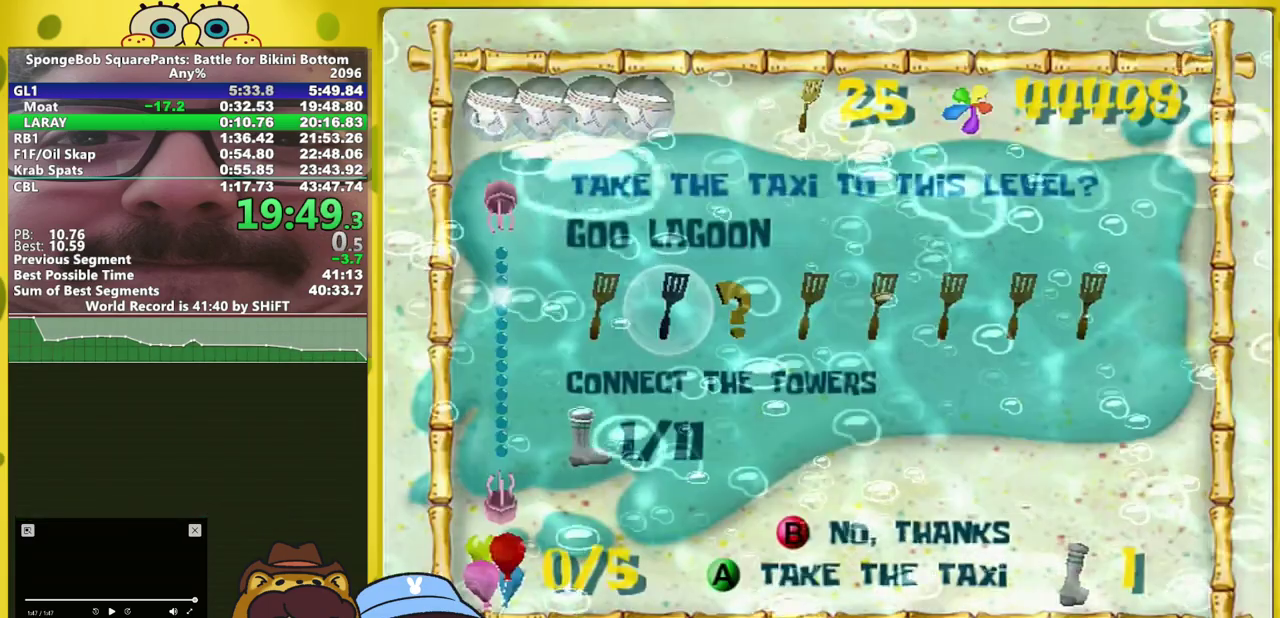
{"buttons": [], "left_stick": "up-right", "right_stick": "center", "events": [[183, "A", "down"], [233, "left_stick", "up-right"], [383, "A", "up"]]}
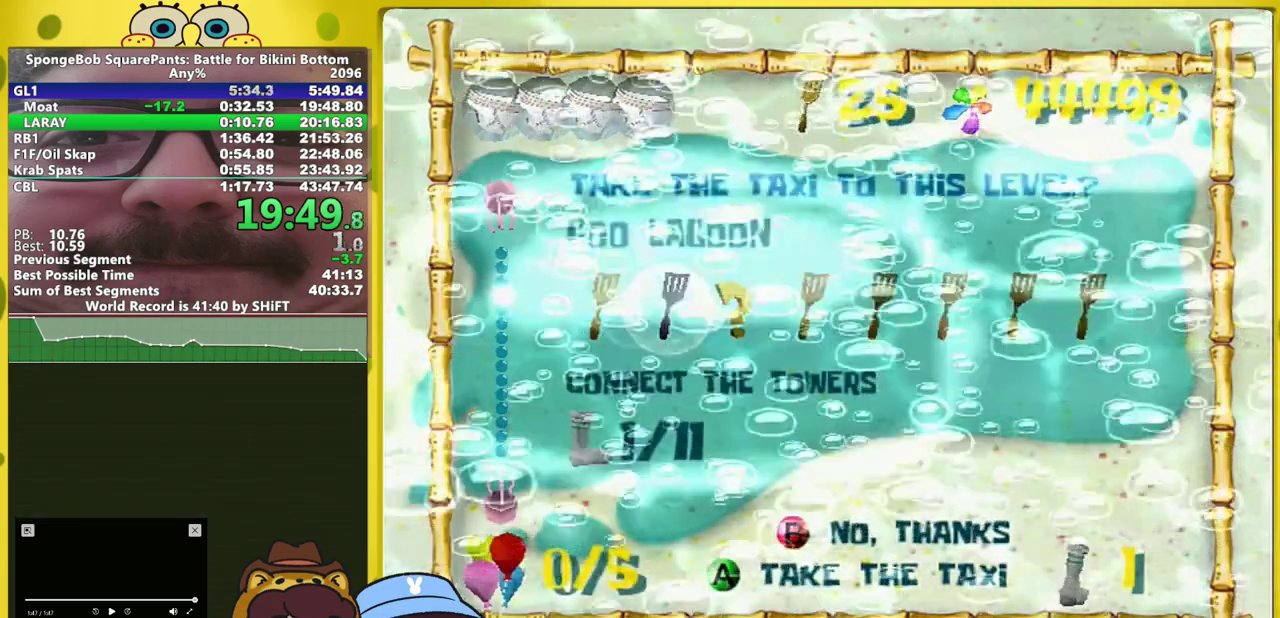
{"buttons": [], "left_stick": "up-right", "right_stick": "center", "events": []}
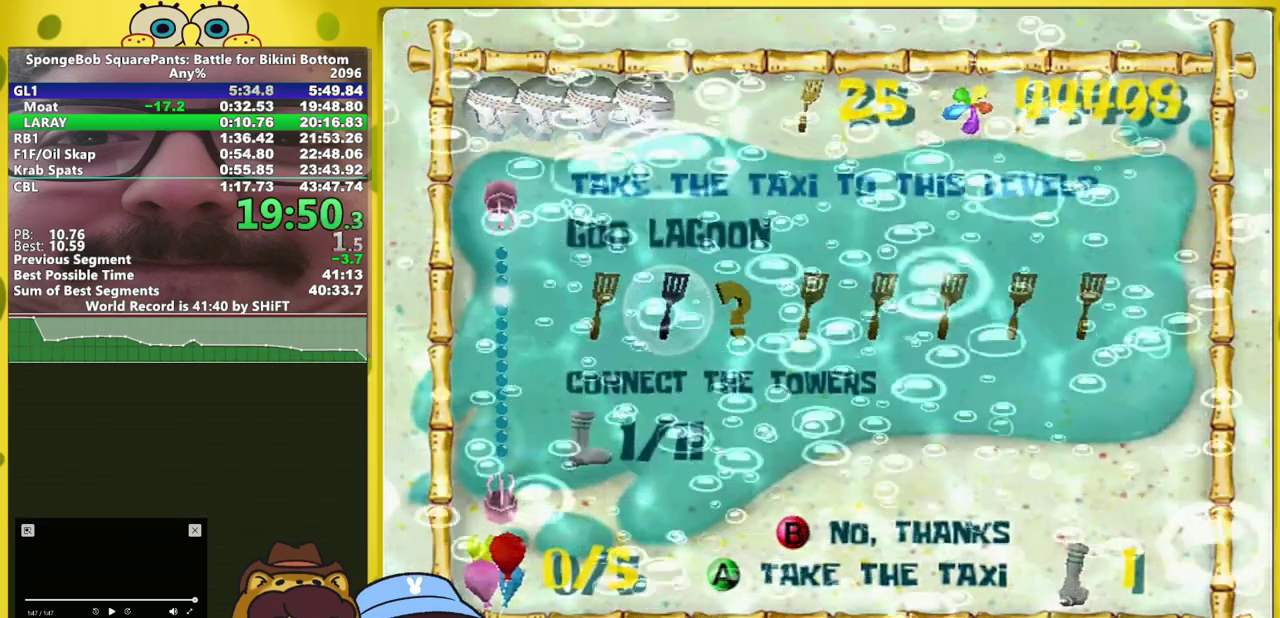
{"buttons": [], "left_stick": "up-right", "right_stick": "center", "events": []}
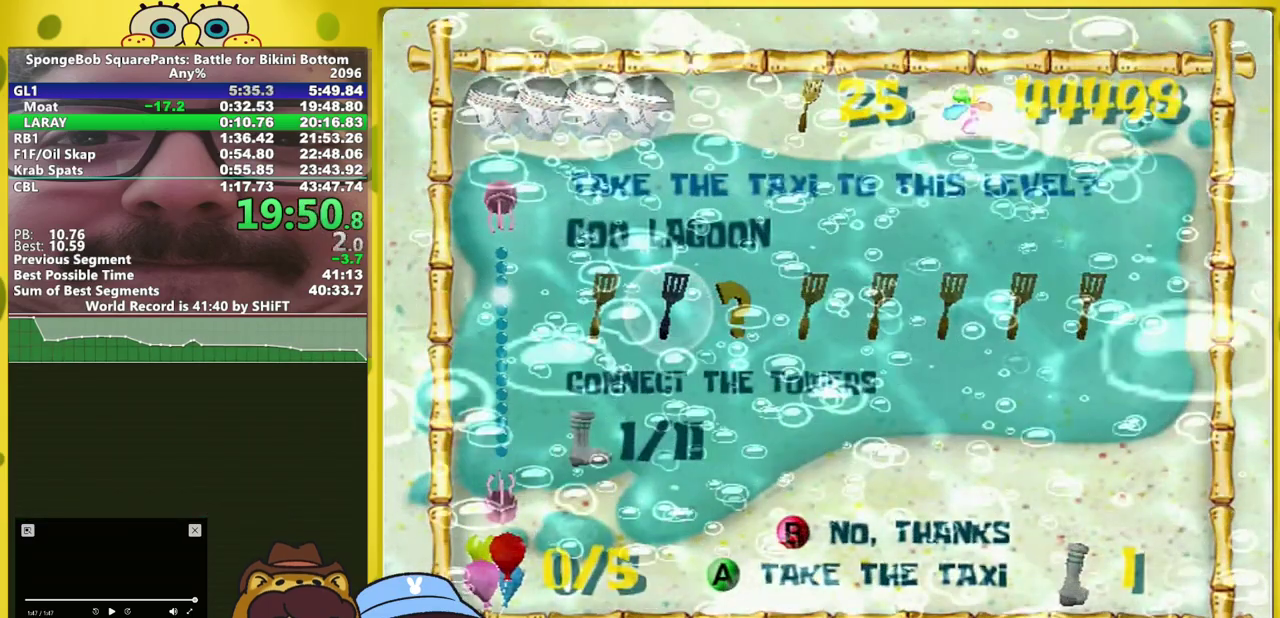
{"buttons": [], "left_stick": "up-right", "right_stick": "center", "events": []}
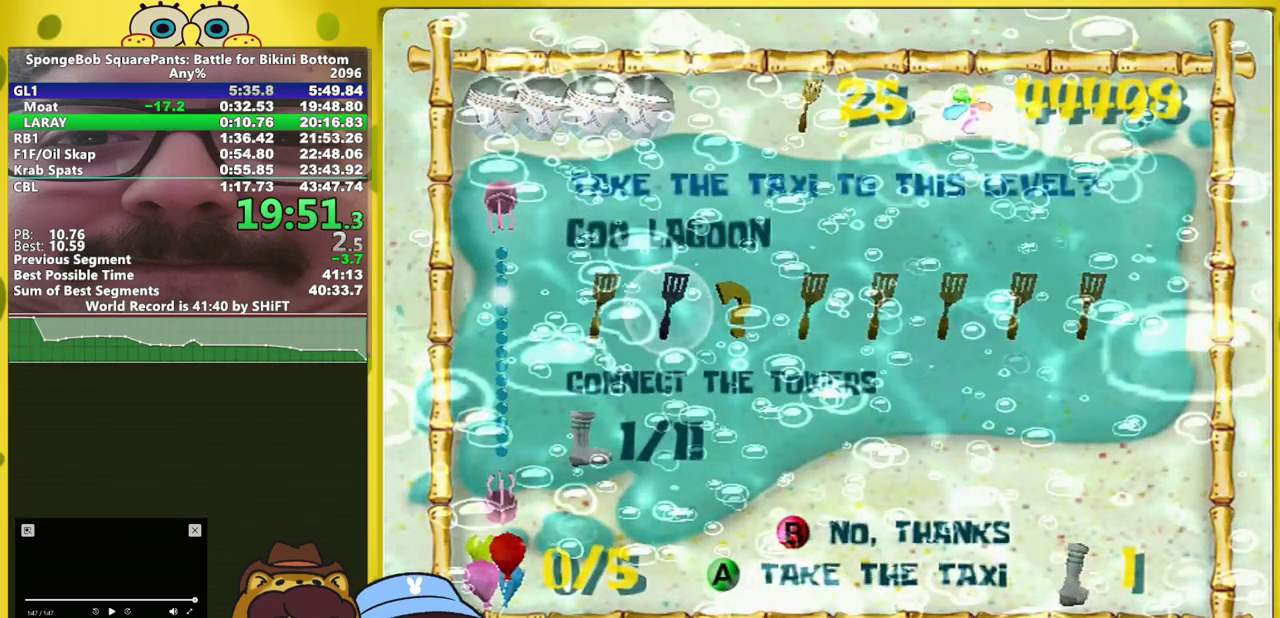
{"buttons": [], "left_stick": "up-right", "right_stick": "center", "events": [[350, "A", "down"], [400, "A", "up"]]}
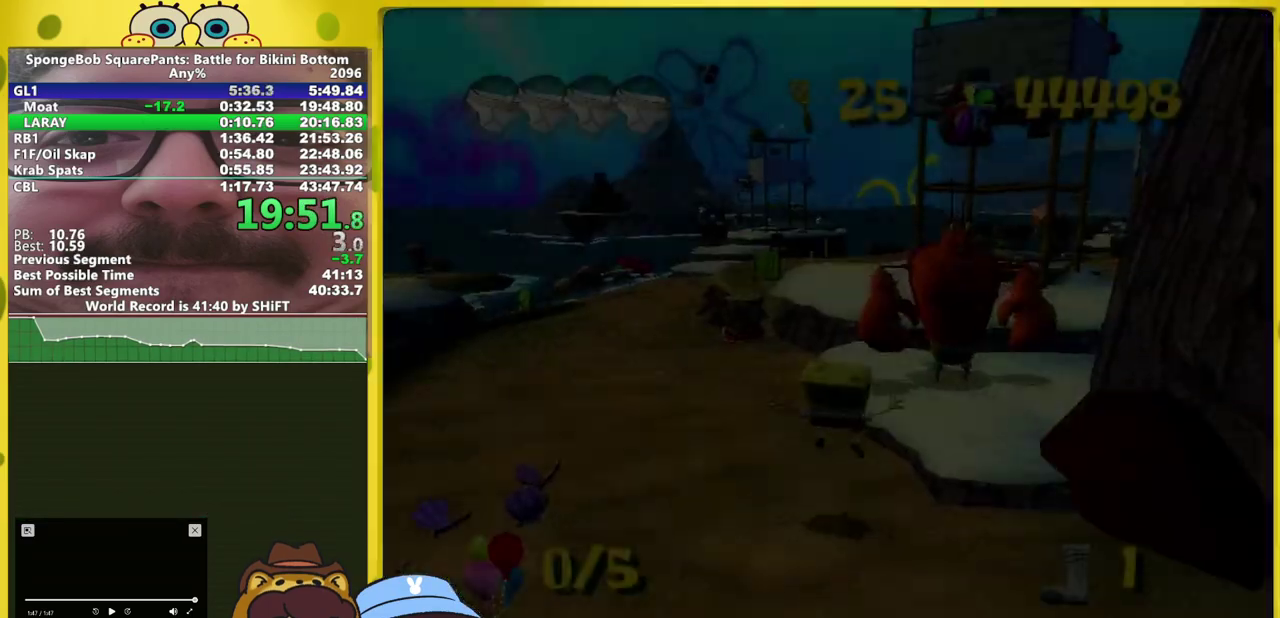
{"buttons": [], "left_stick": "up-left", "right_stick": "center", "events": [[33, "left_stick", "up"], [117, "left_stick", "up-left"], [300, "B", "down"], [350, "B", "up"]]}
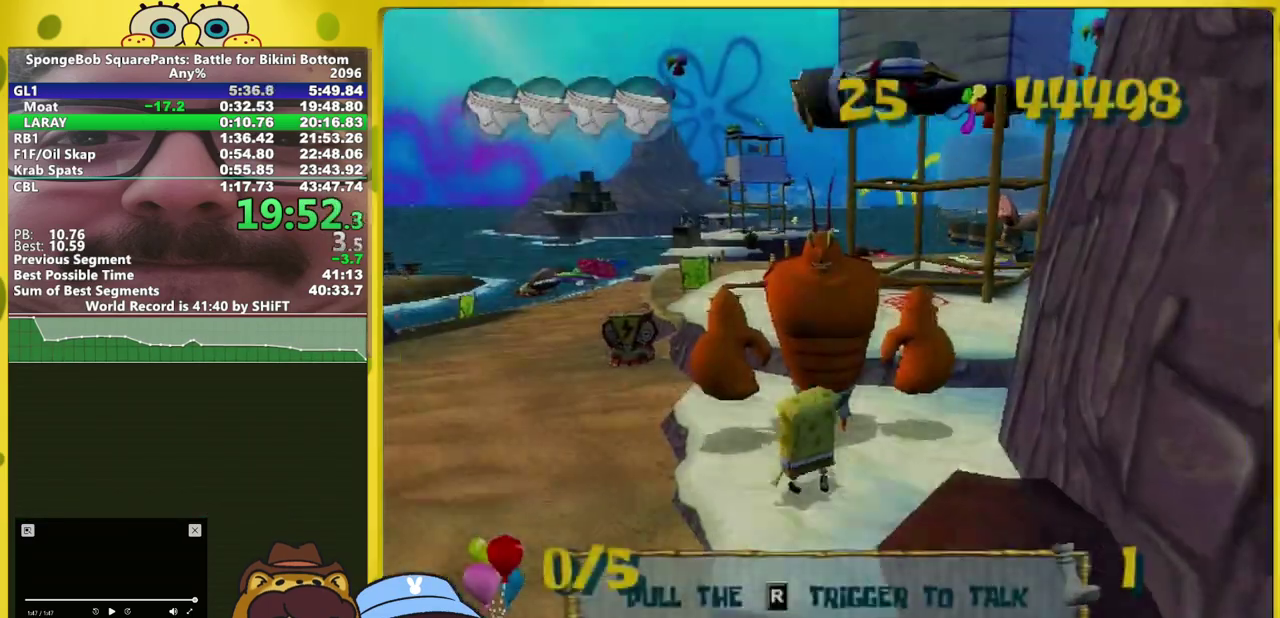
{"buttons": ["R1"], "left_stick": "up-right", "right_stick": "center", "events": [[317, "left_stick", "up"], [417, "left_stick", "up-right"], [483, "R1", "down"]]}
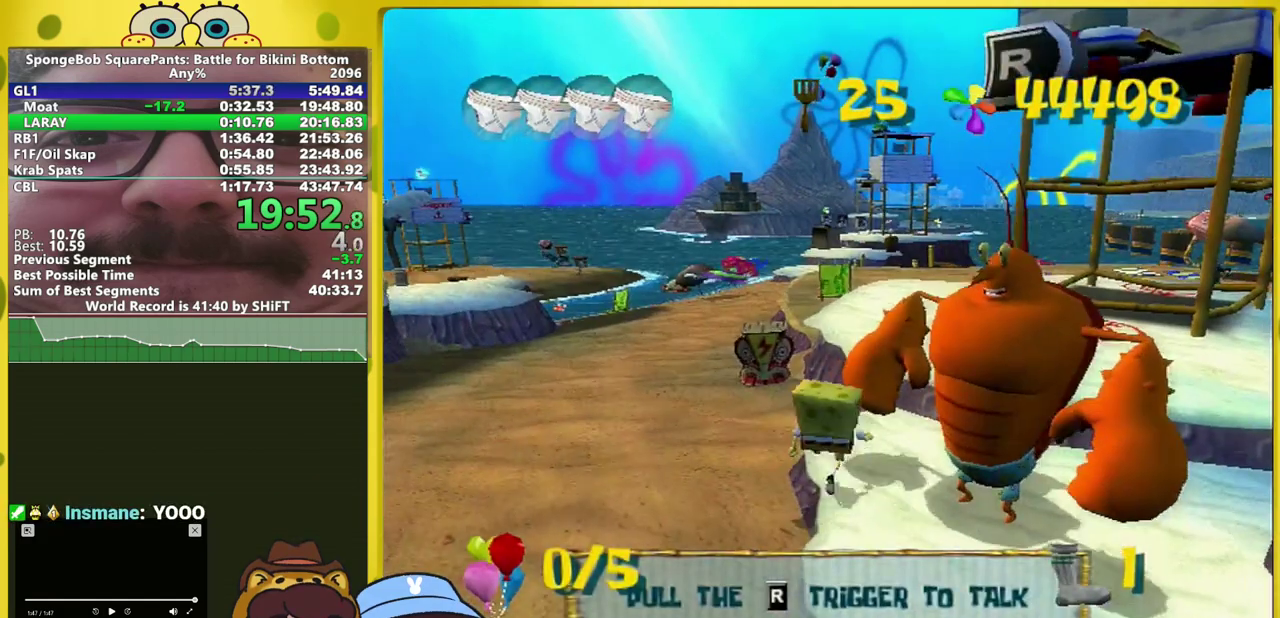
{"buttons": [], "left_stick": "center", "right_stick": "center", "events": [[117, "R1", "up"], [300, "left_stick", "center"]]}
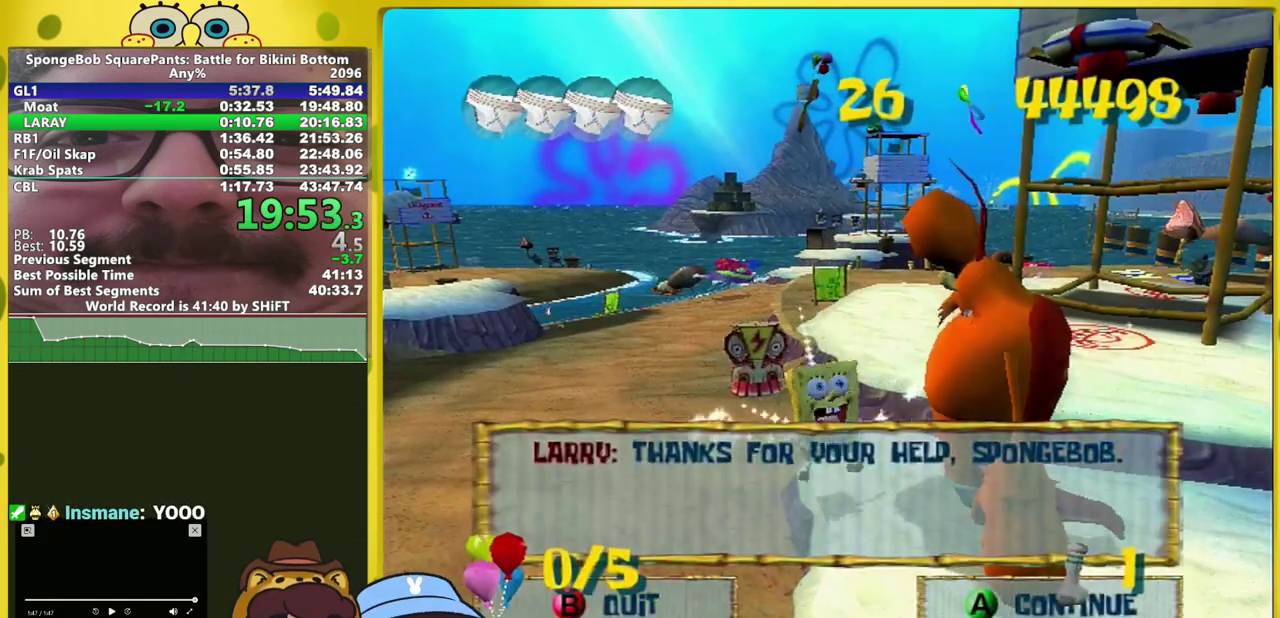
{"buttons": [], "left_stick": "center", "right_stick": "center", "events": []}
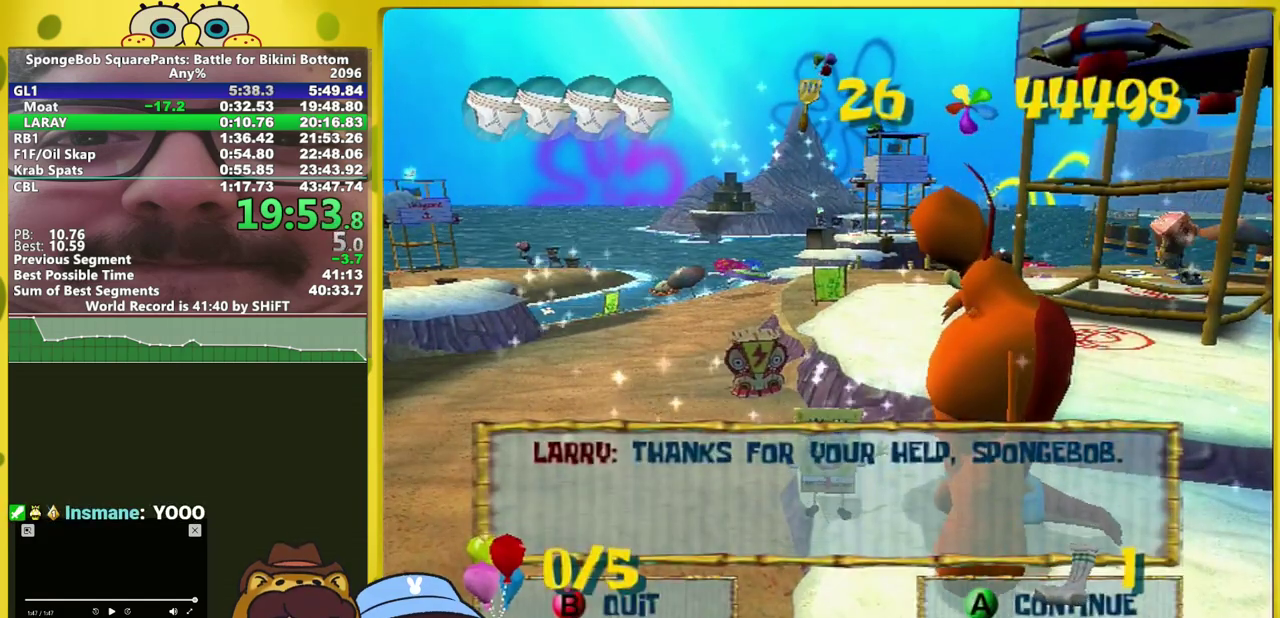
{"buttons": [], "left_stick": "center", "right_stick": "center", "events": []}
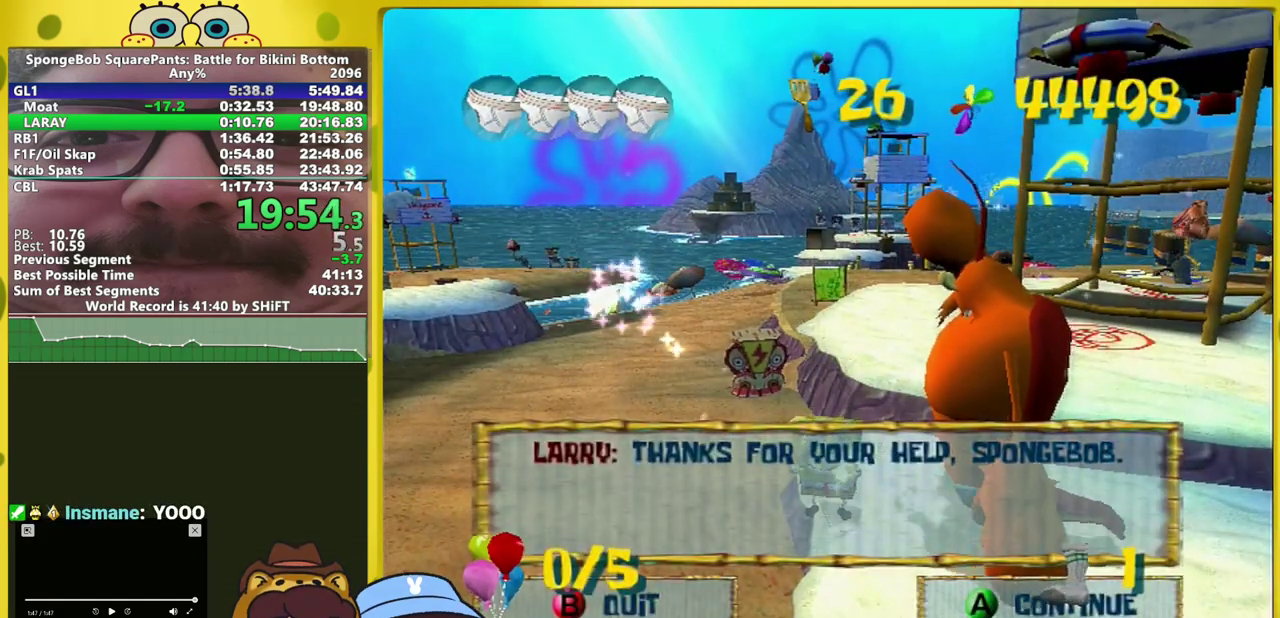
{"buttons": [], "left_stick": "center", "right_stick": "center", "events": []}
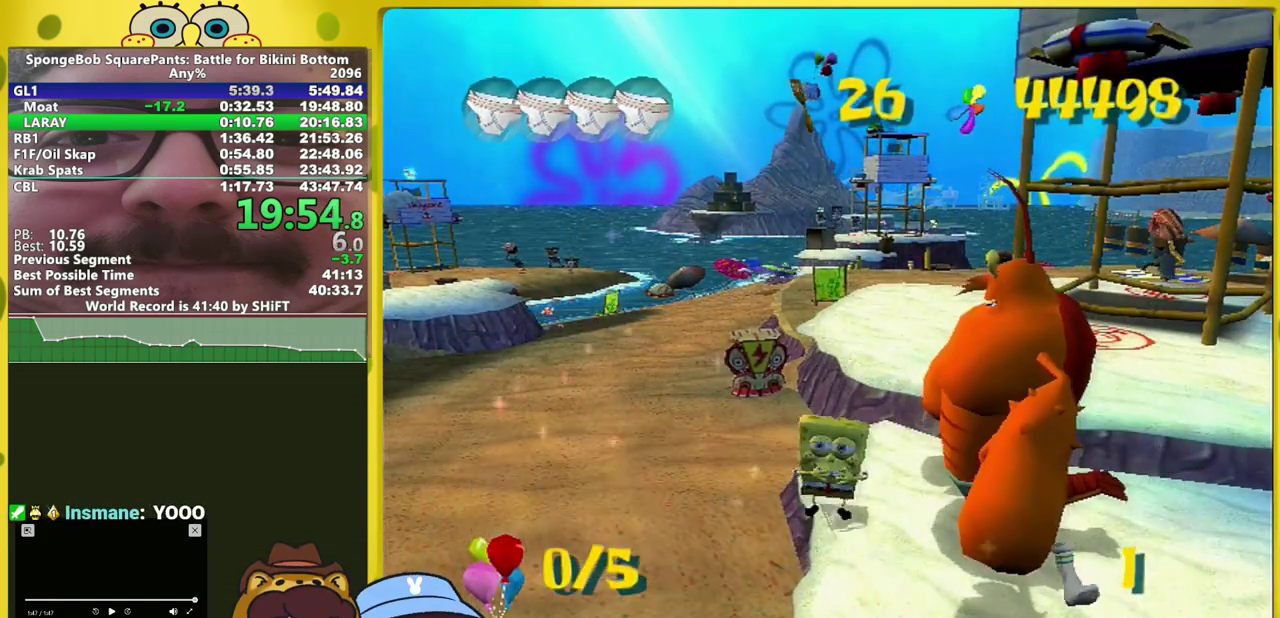
{"buttons": [], "left_stick": "center", "right_stick": "center", "events": []}
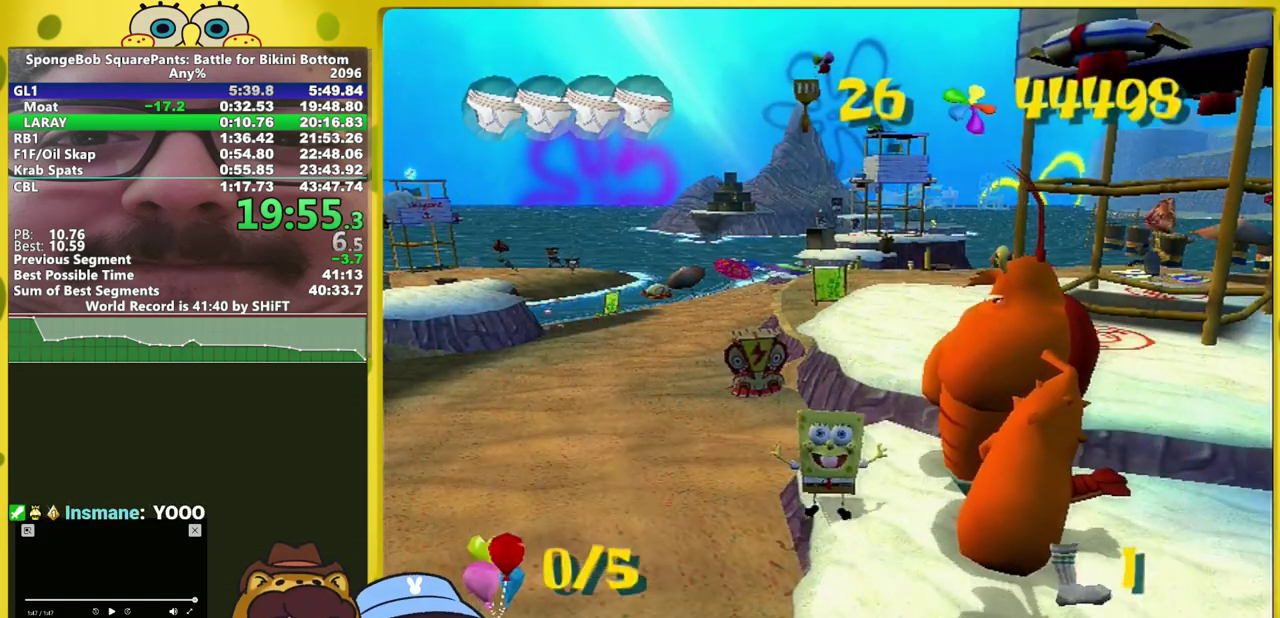
{"buttons": [], "left_stick": "up", "right_stick": "up", "events": [[217, "right_stick", "up"], [267, "left_stick", "up"]]}